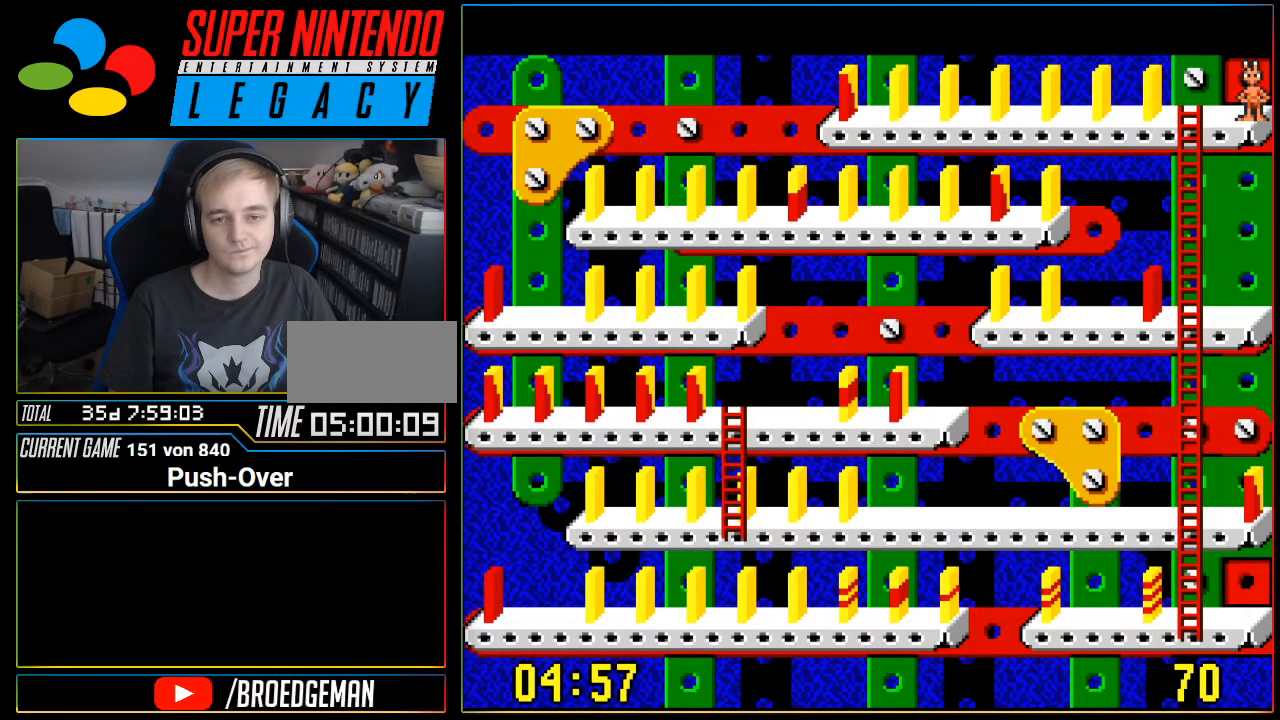
Gameplay with a controller (Nintendo layout); each line is a JSON object with the inputs held at the frame after it. "events" lists button and stick changes between this image and that frame as [ms after this image, input, new state], when the widget could be followed in between. Not read: L3 R3.
{"buttons": [], "events": [[33, "DPAD_LEFT", "down"], [133, "DPAD_LEFT", "up"]]}
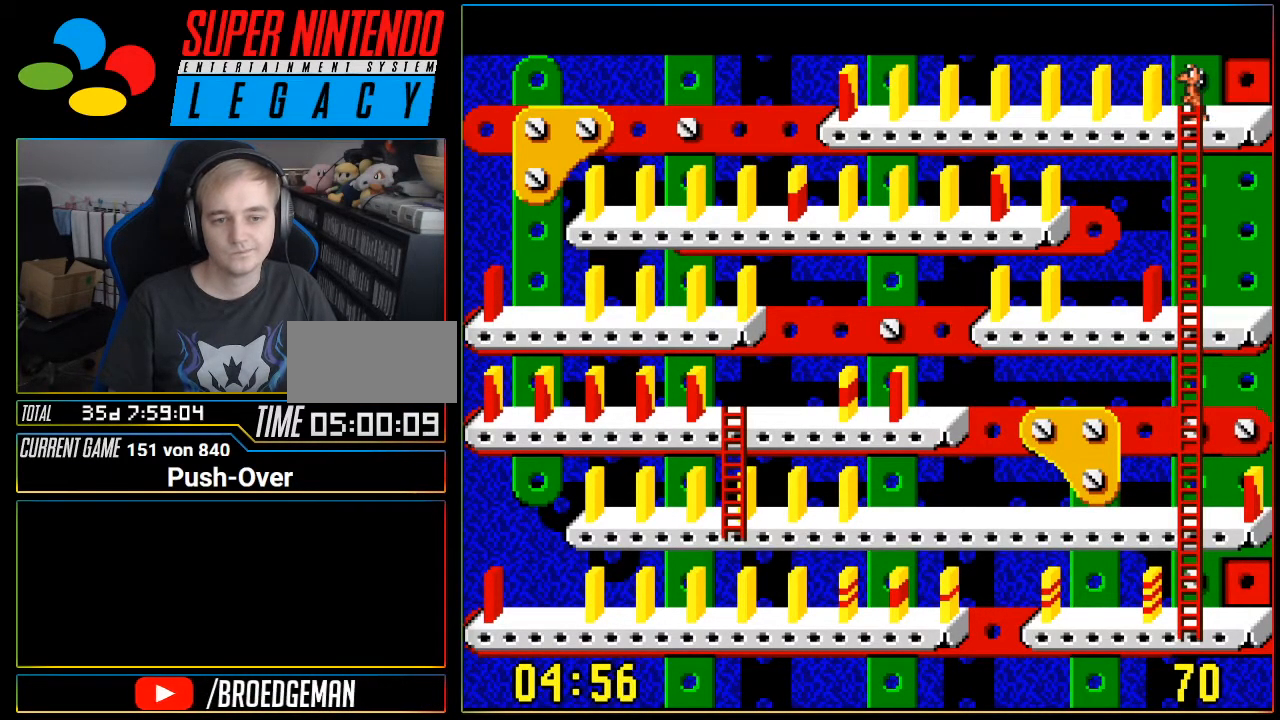
{"buttons": ["DPAD_DOWN"], "events": [[100, "DPAD_DOWN", "down"]]}
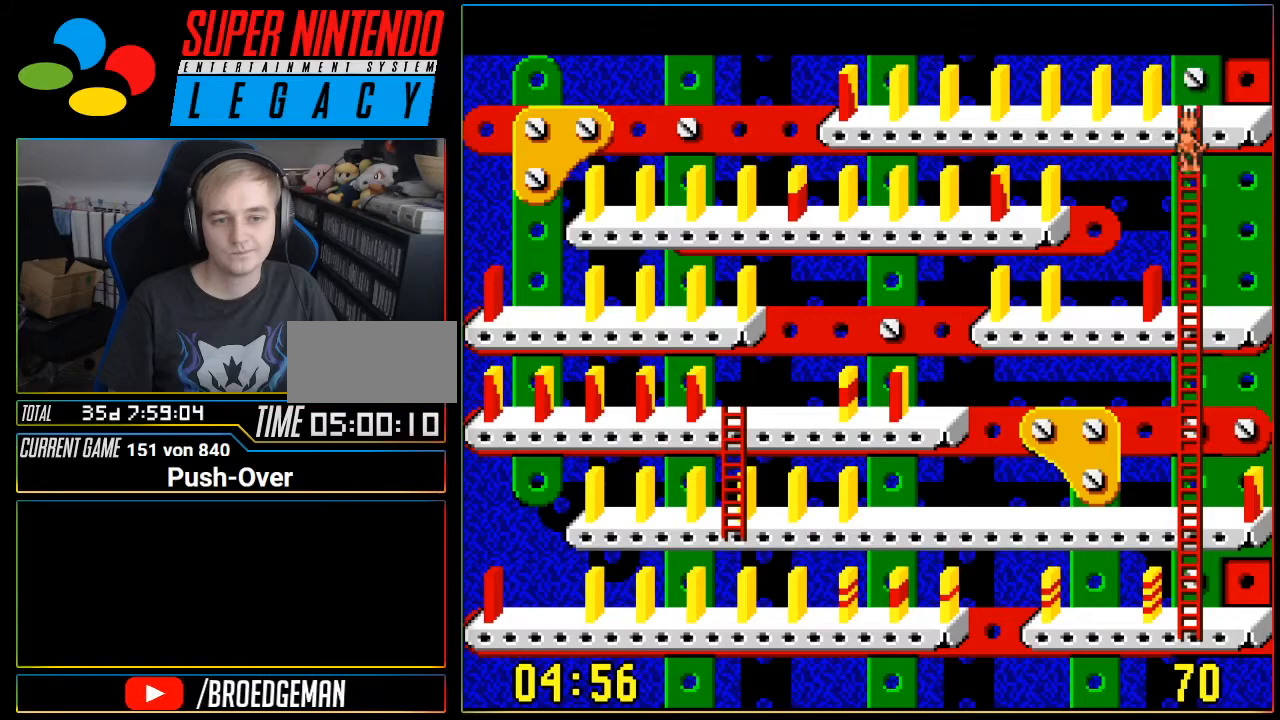
{"buttons": ["DPAD_DOWN"], "events": []}
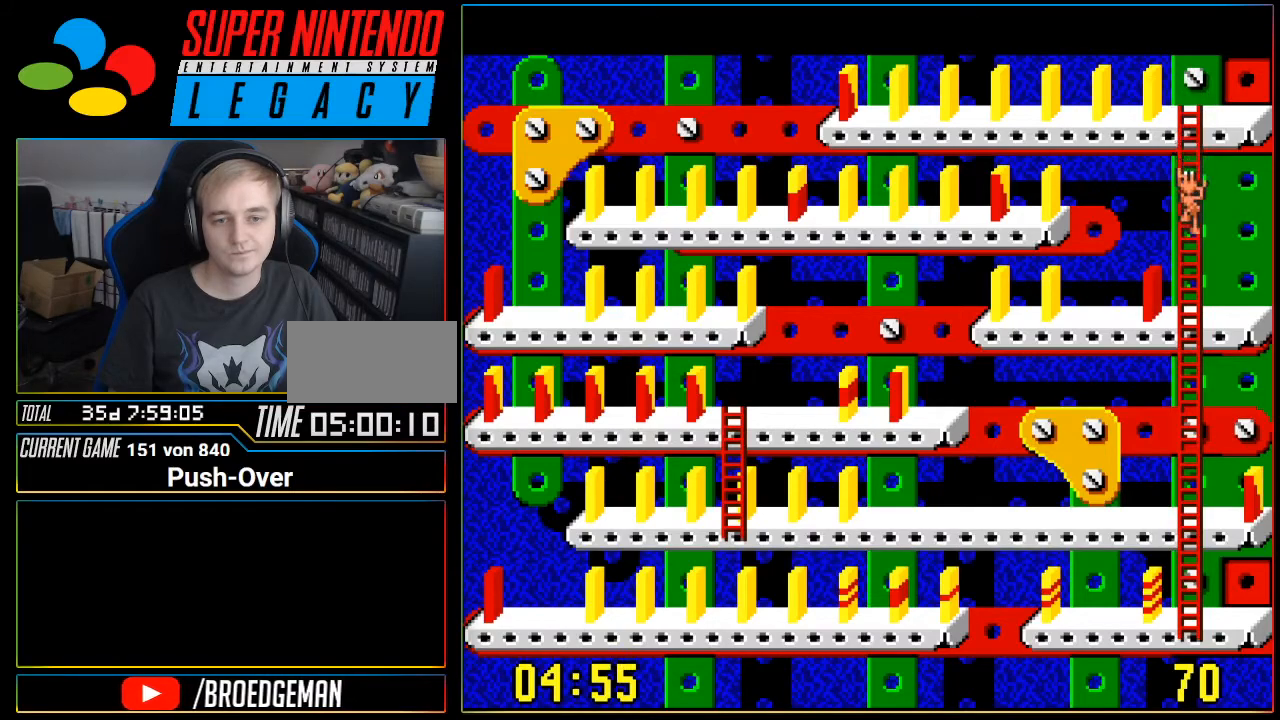
{"buttons": ["DPAD_LEFT"], "events": [[417, "DPAD_DOWN", "up"], [451, "DPAD_LEFT", "down"]]}
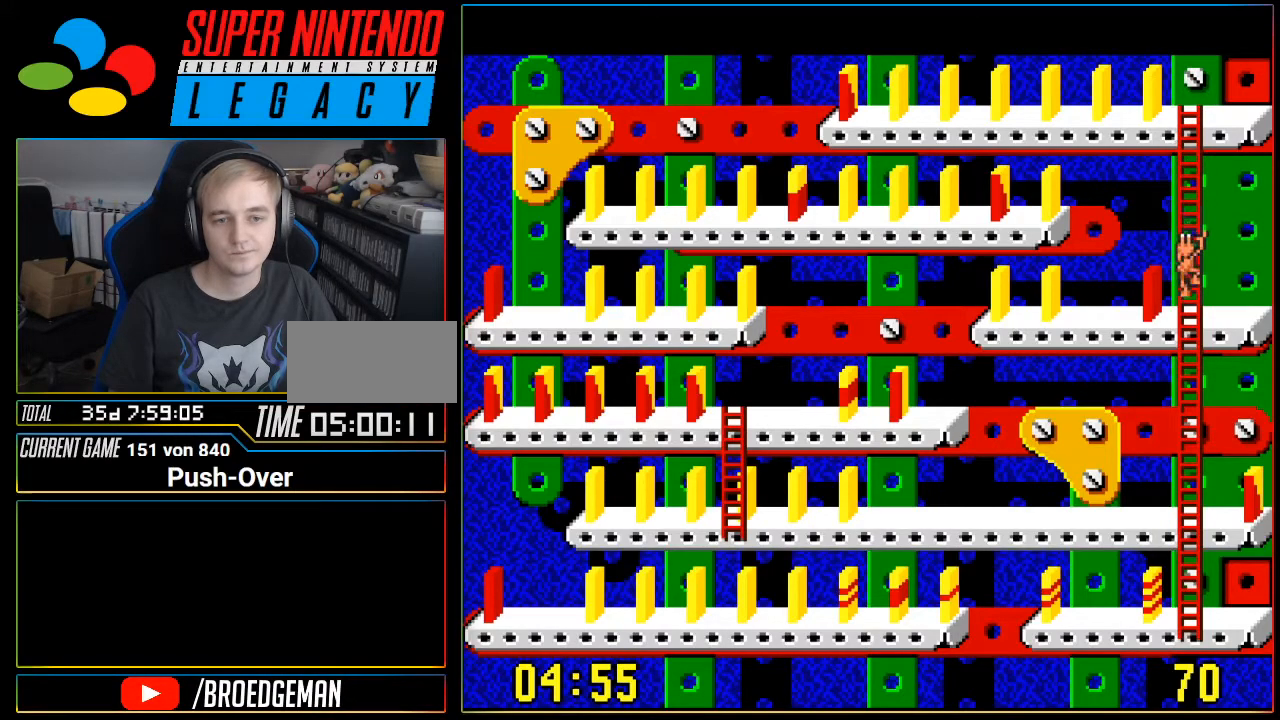
{"buttons": ["DPAD_LEFT"], "events": []}
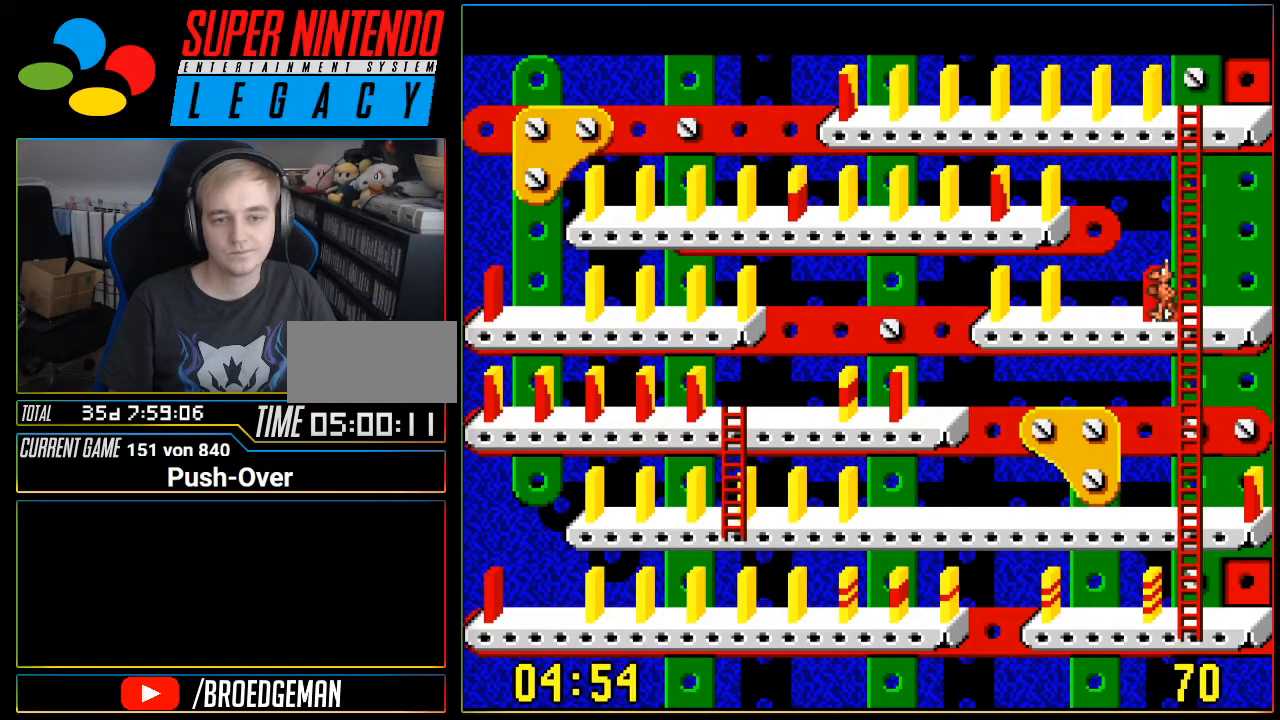
{"buttons": ["DPAD_LEFT"], "events": []}
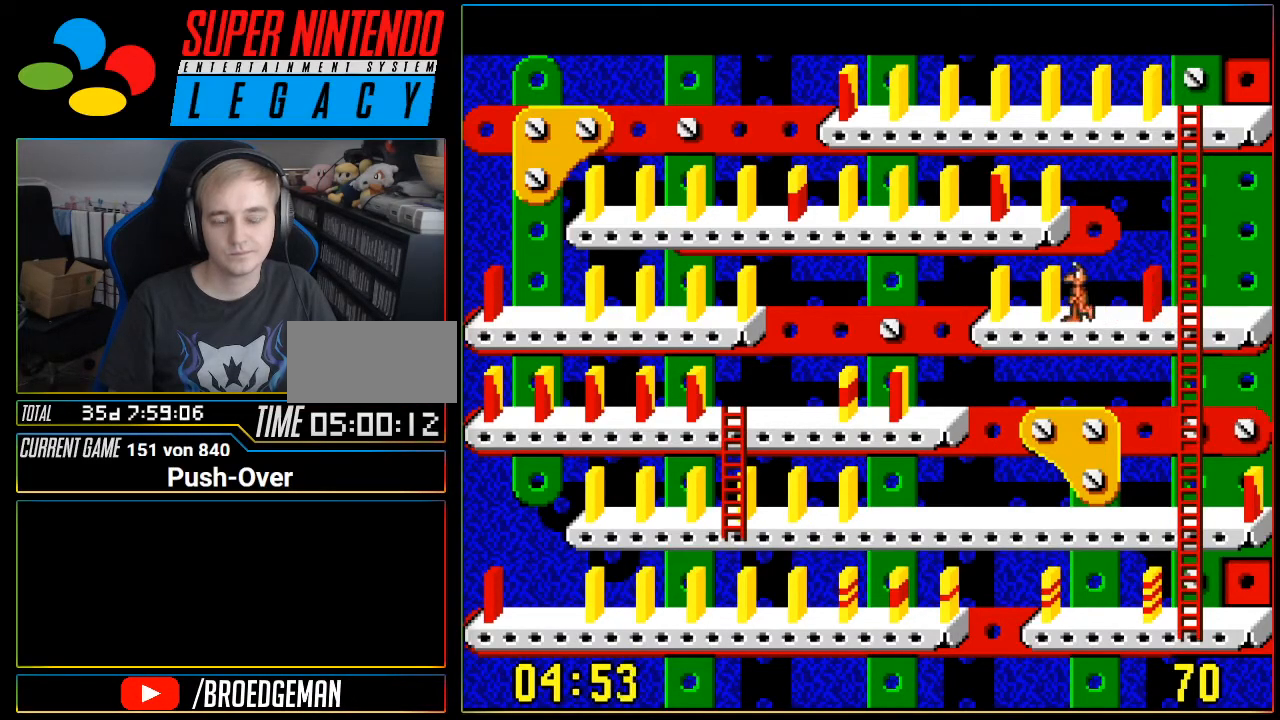
{"buttons": ["DPAD_LEFT"], "events": []}
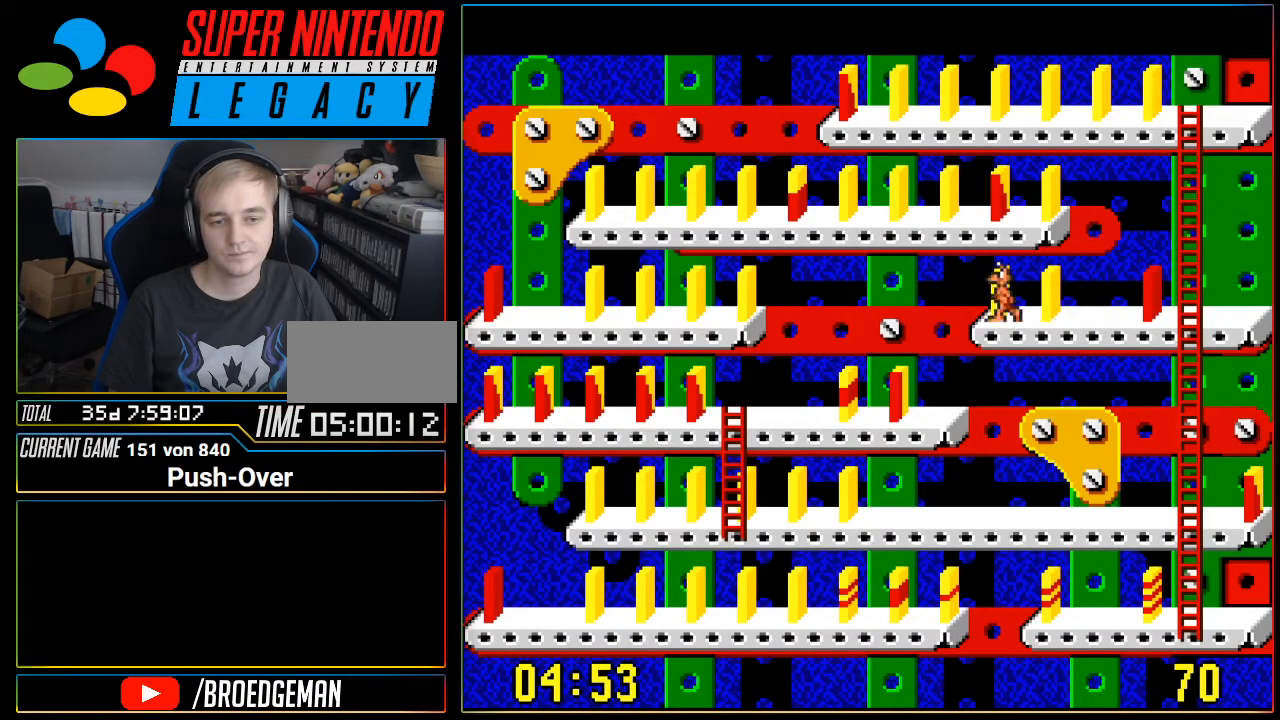
{"buttons": ["DPAD_LEFT"], "events": []}
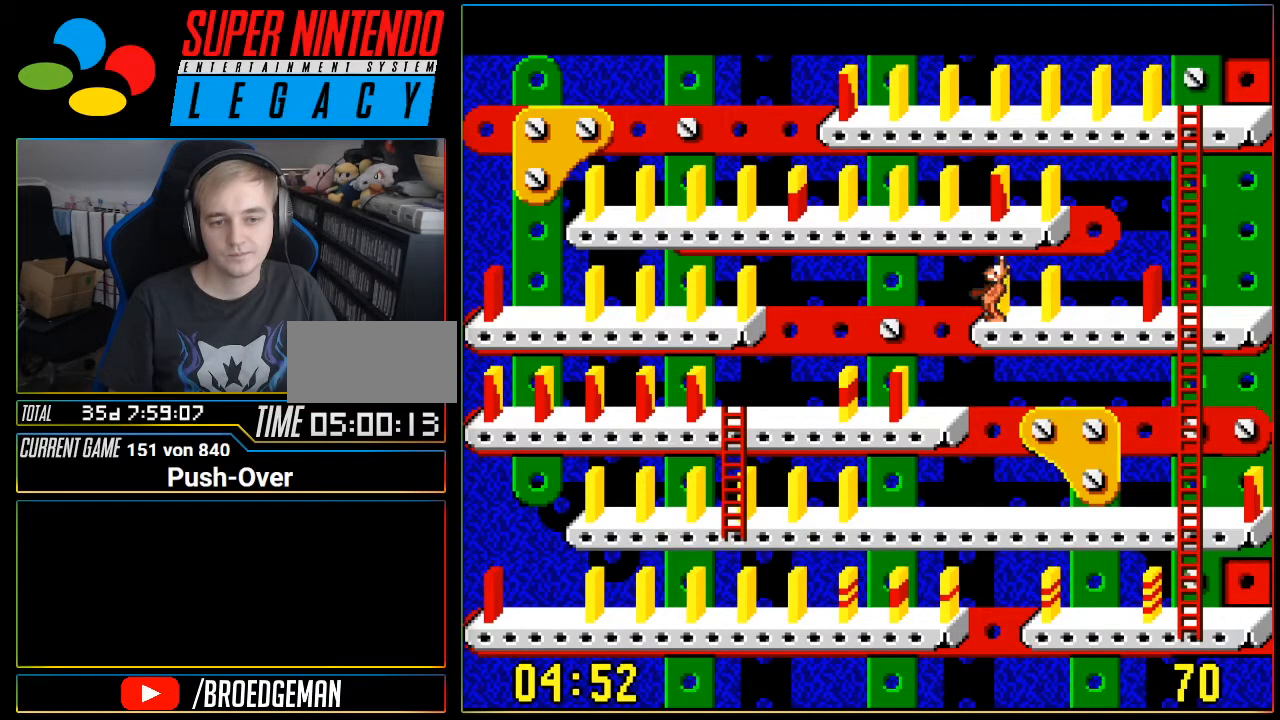
{"buttons": ["DPAD_LEFT"], "events": []}
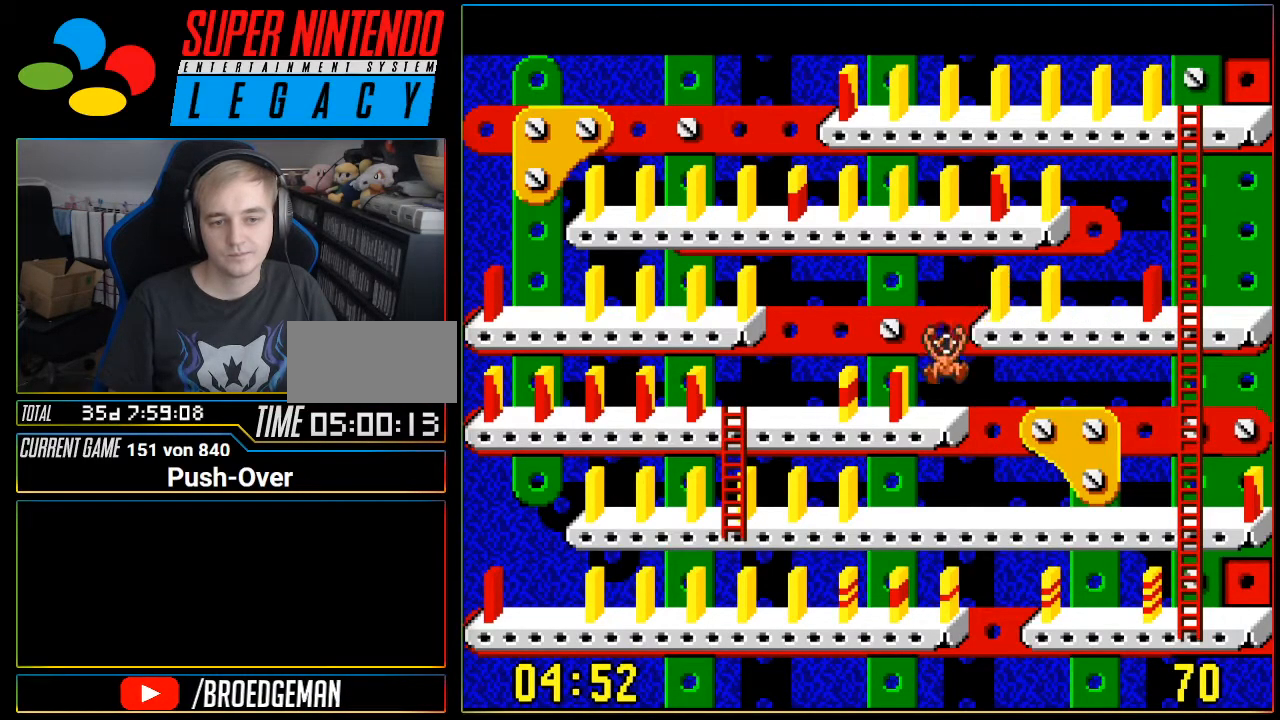
{"buttons": [], "events": [[333, "DPAD_LEFT", "up"]]}
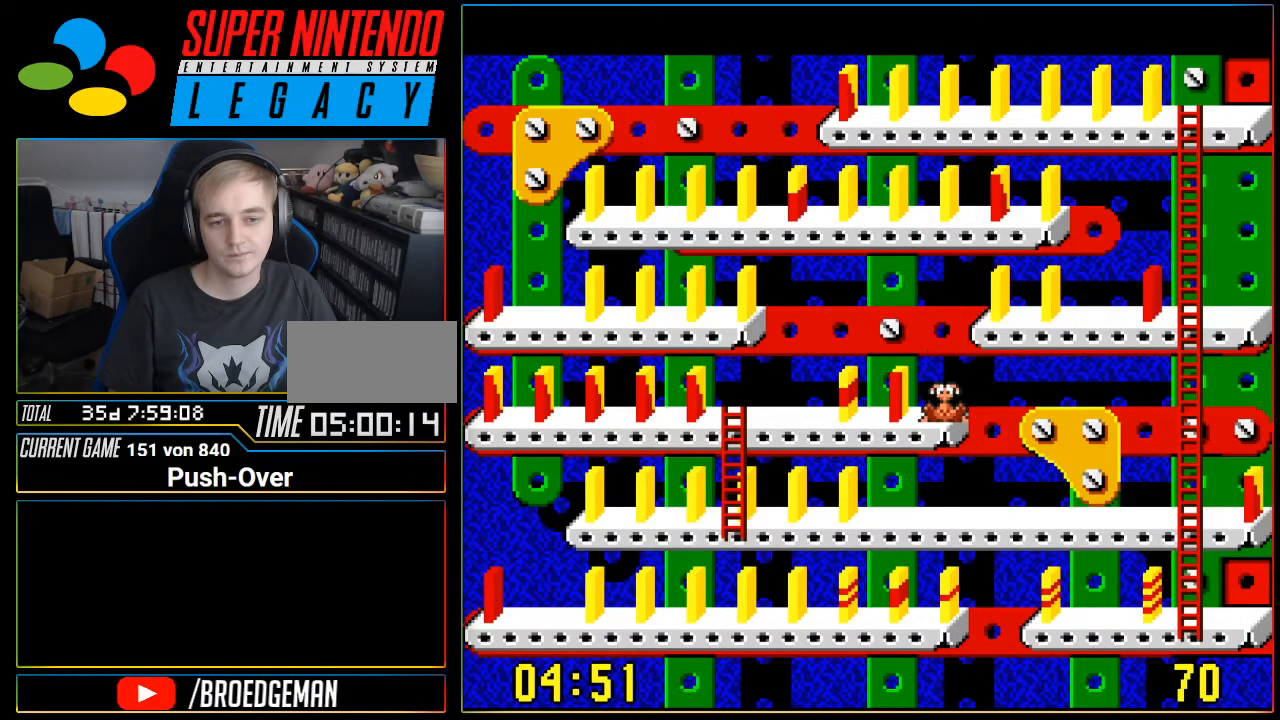
{"buttons": [], "events": []}
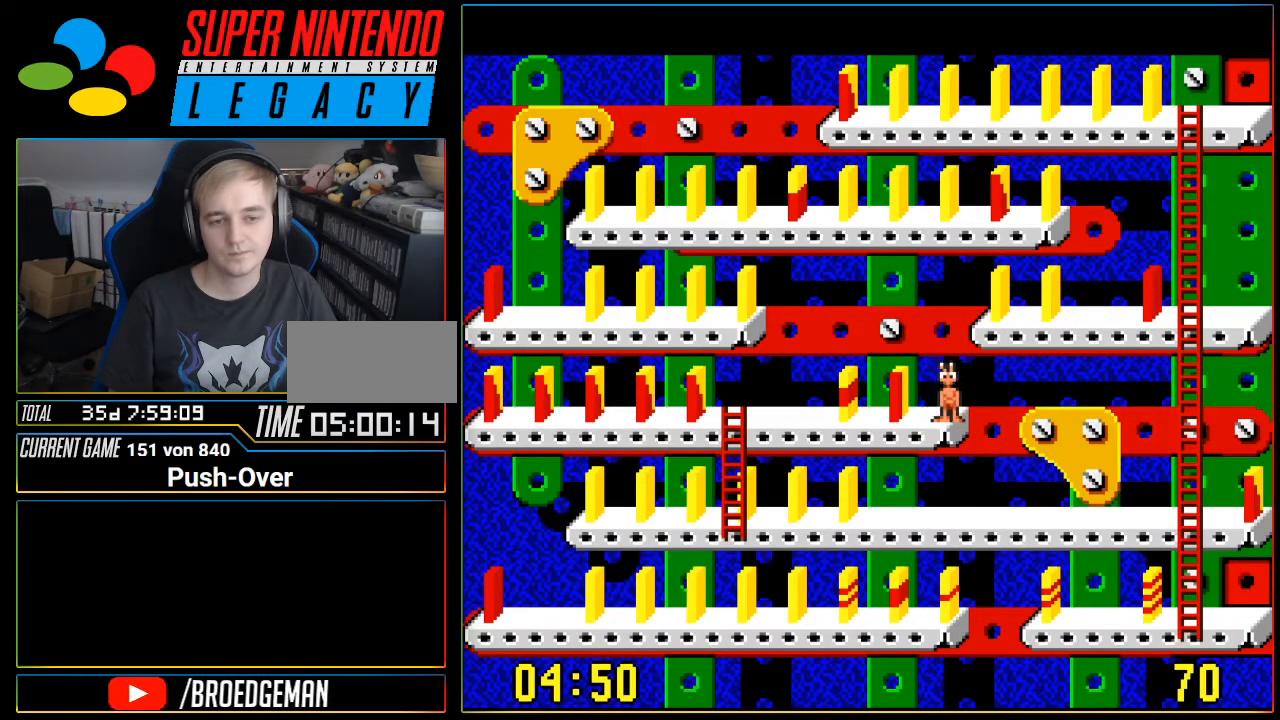
{"buttons": [], "events": [[216, "DPAD_LEFT", "down"], [367, "DPAD_LEFT", "up"]]}
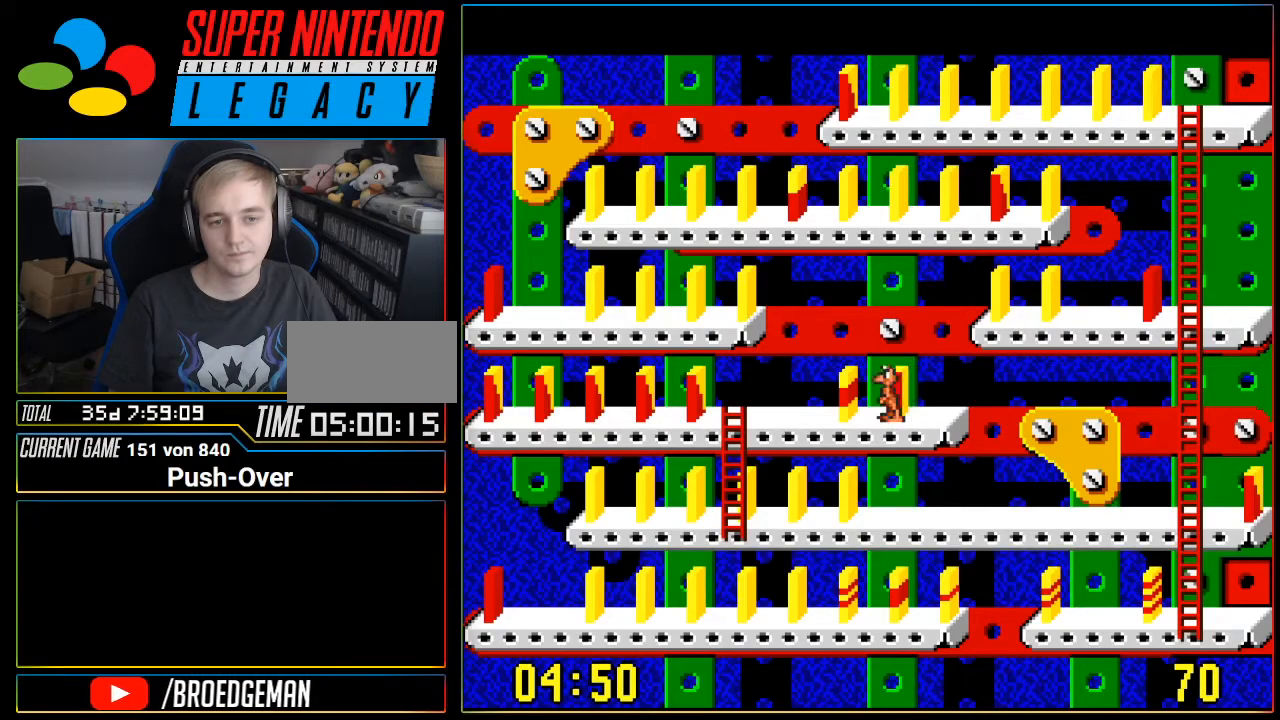
{"buttons": [], "events": []}
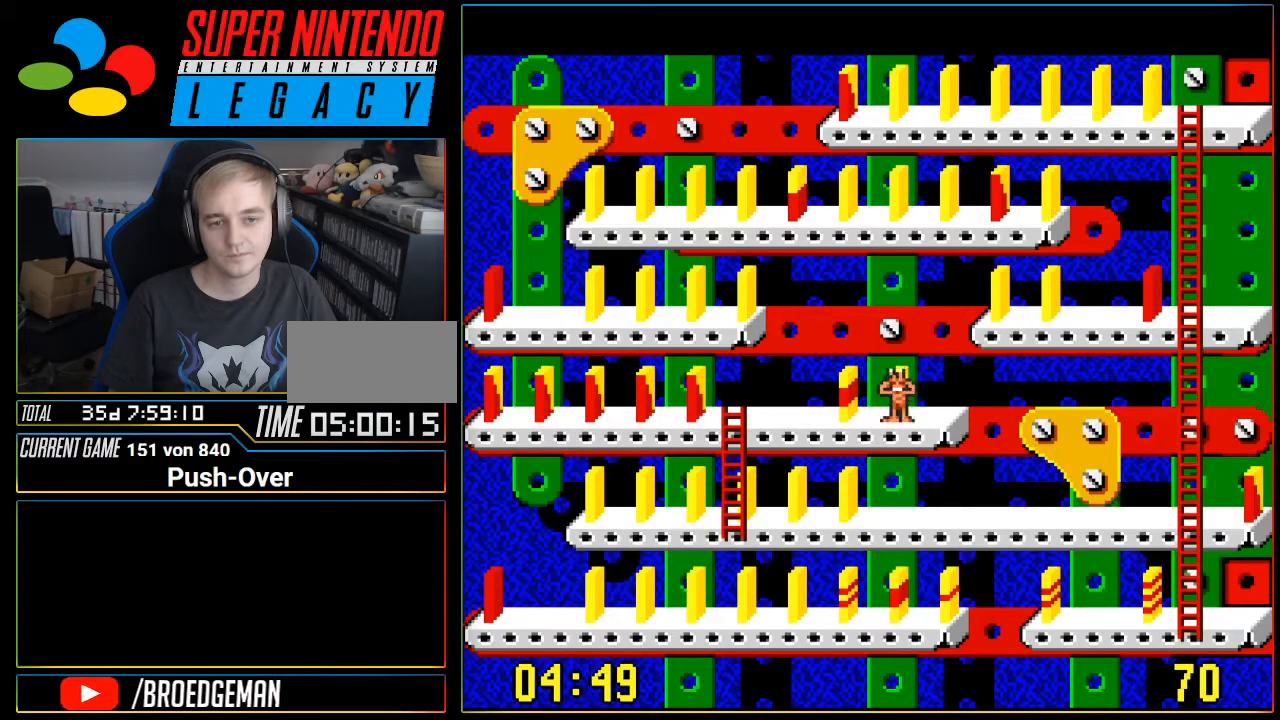
{"buttons": [], "events": []}
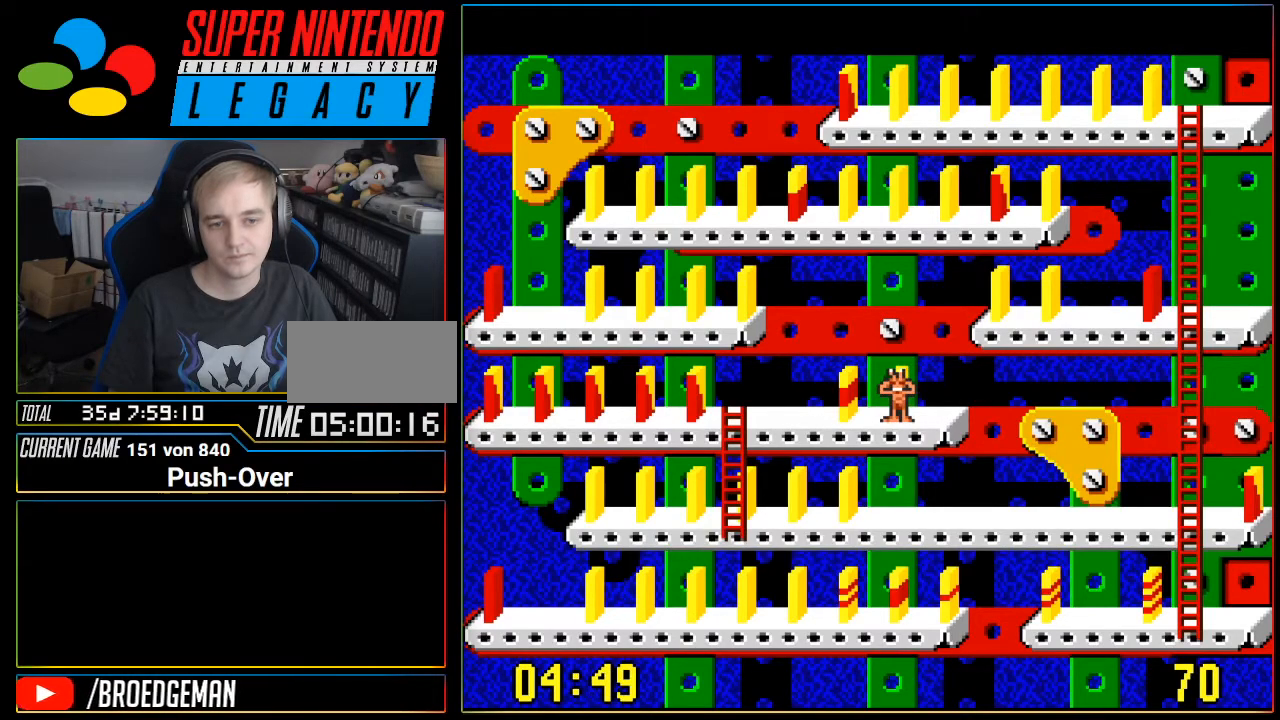
{"buttons": [], "events": [[117, "DPAD_LEFT", "down"], [234, "DPAD_LEFT", "up"]]}
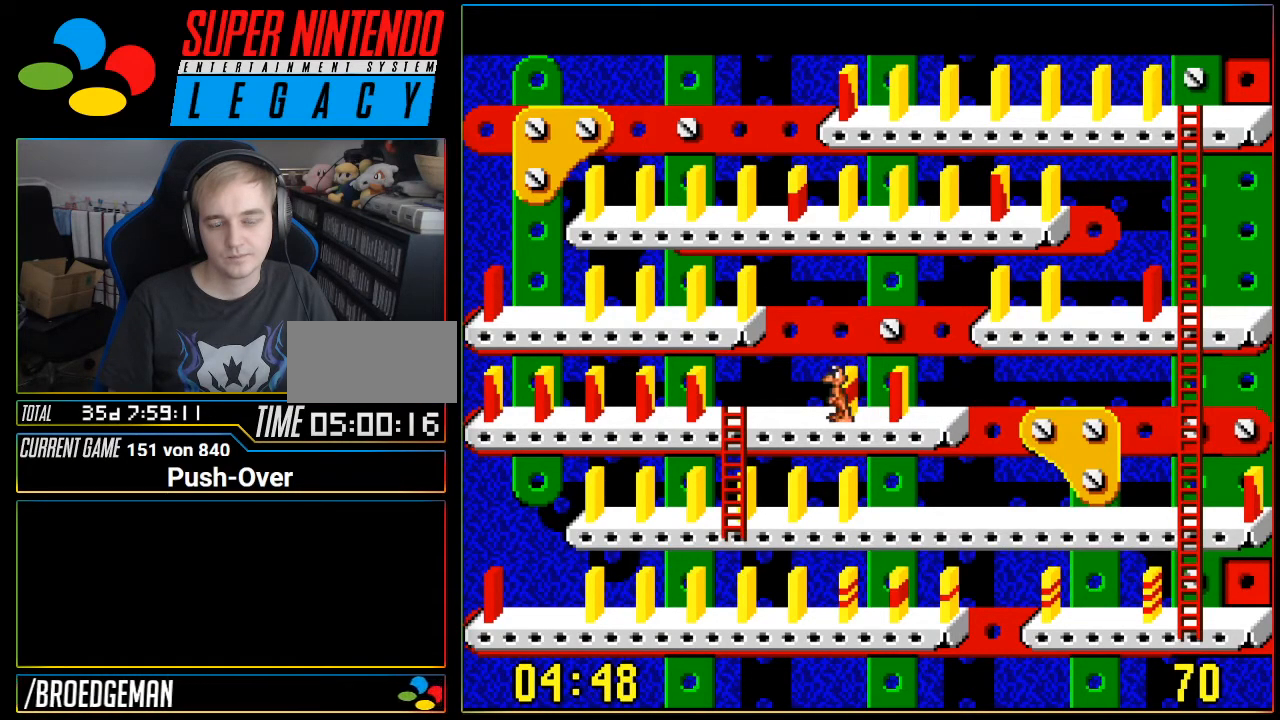
{"buttons": [], "events": []}
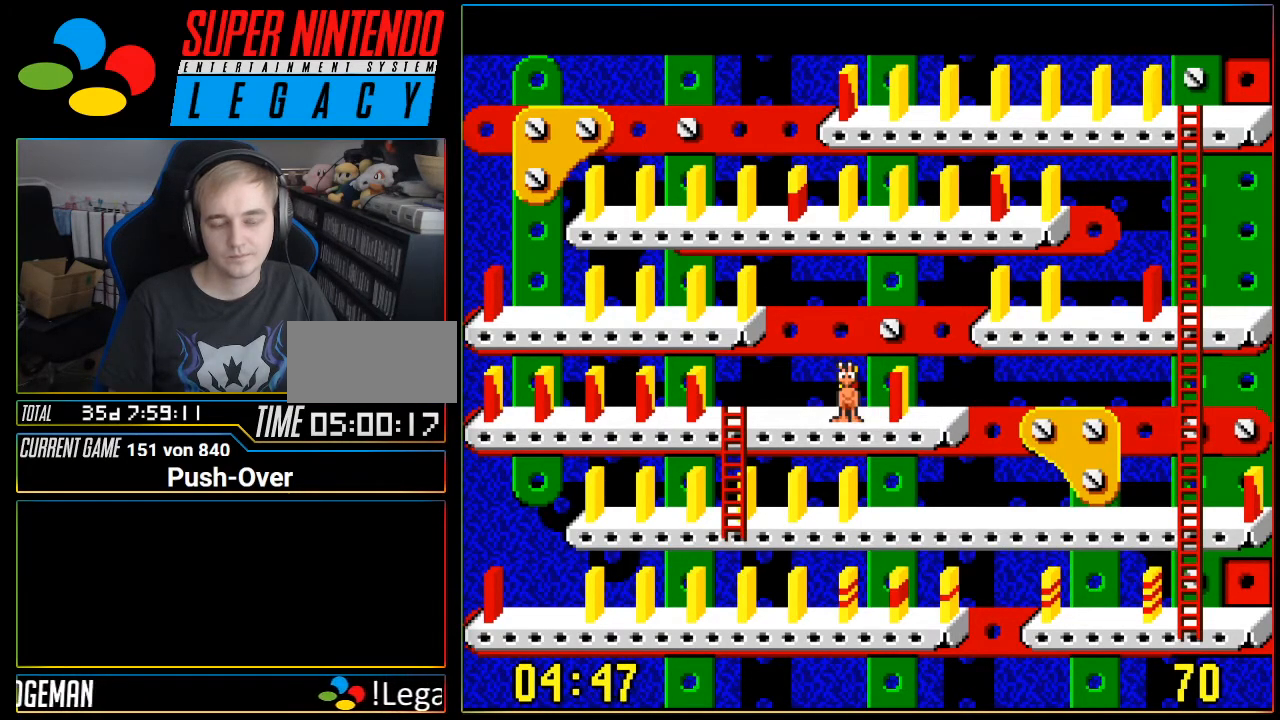
{"buttons": [], "events": [[84, "DPAD_LEFT", "down"], [184, "DPAD_LEFT", "up"]]}
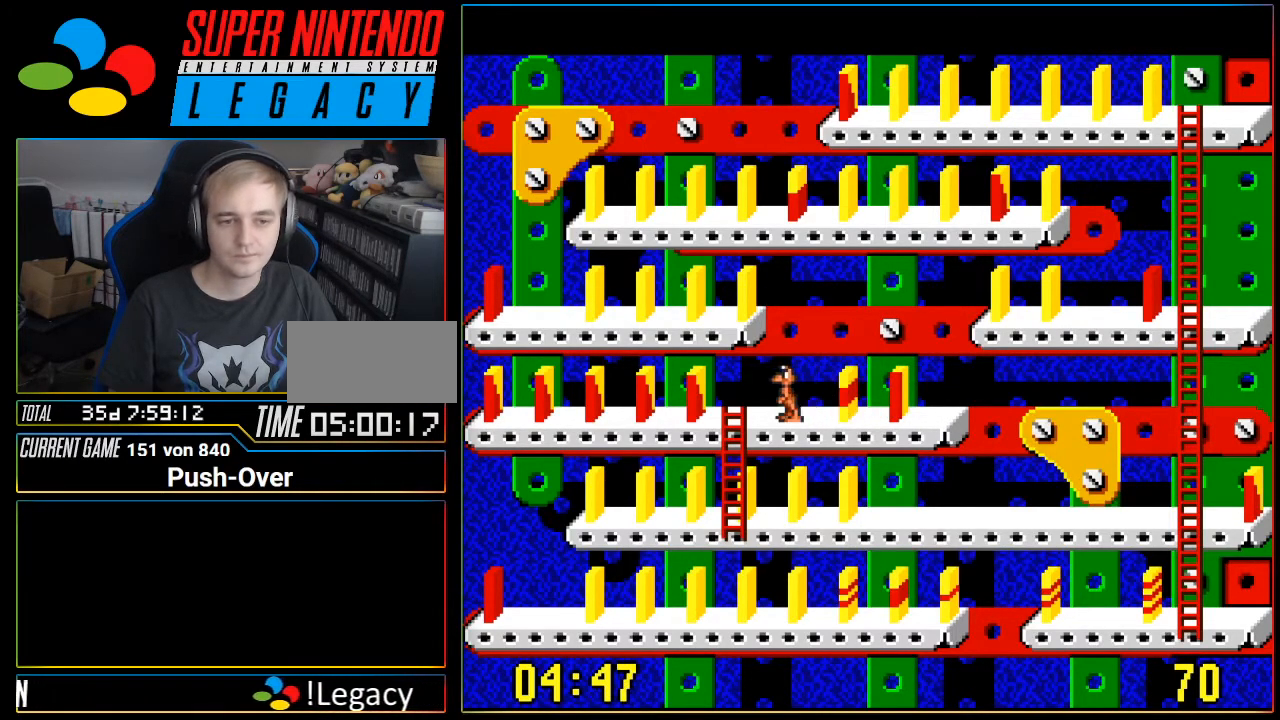
{"buttons": [], "events": [[300, "DPAD_RIGHT", "down"], [367, "DPAD_RIGHT", "up"]]}
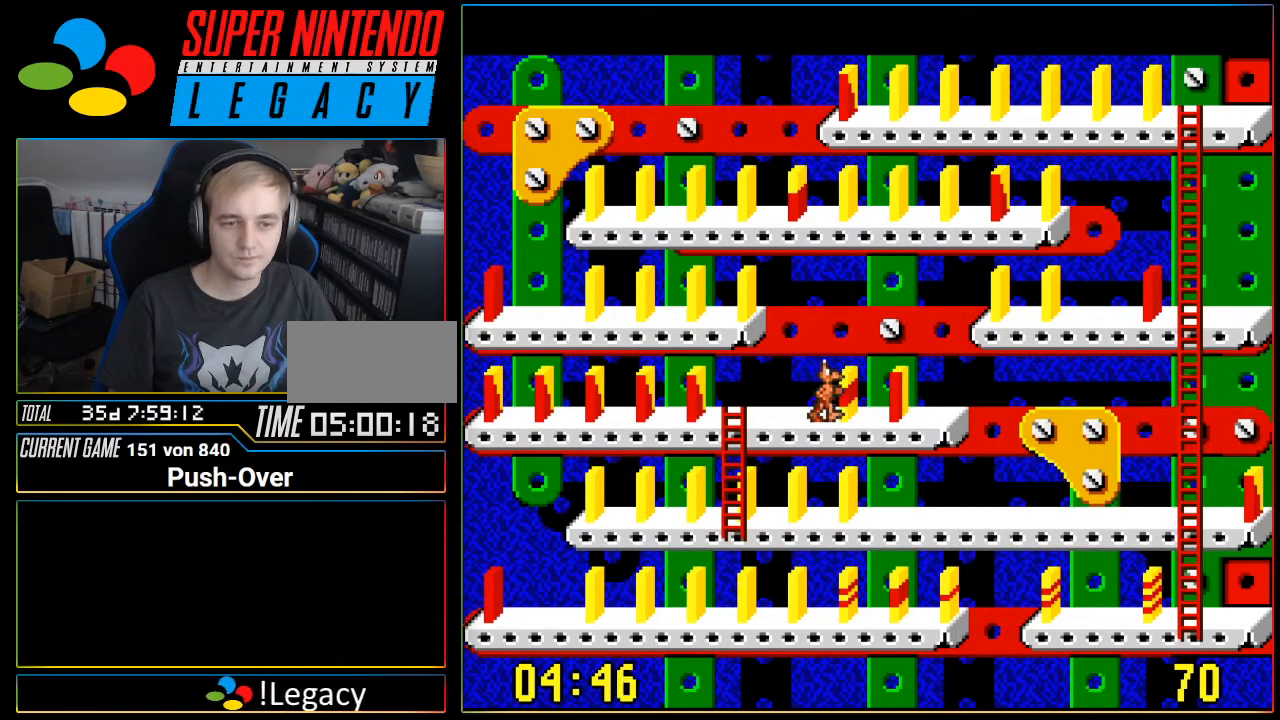
{"buttons": [], "events": [[200, "A", "down"], [401, "A", "up"]]}